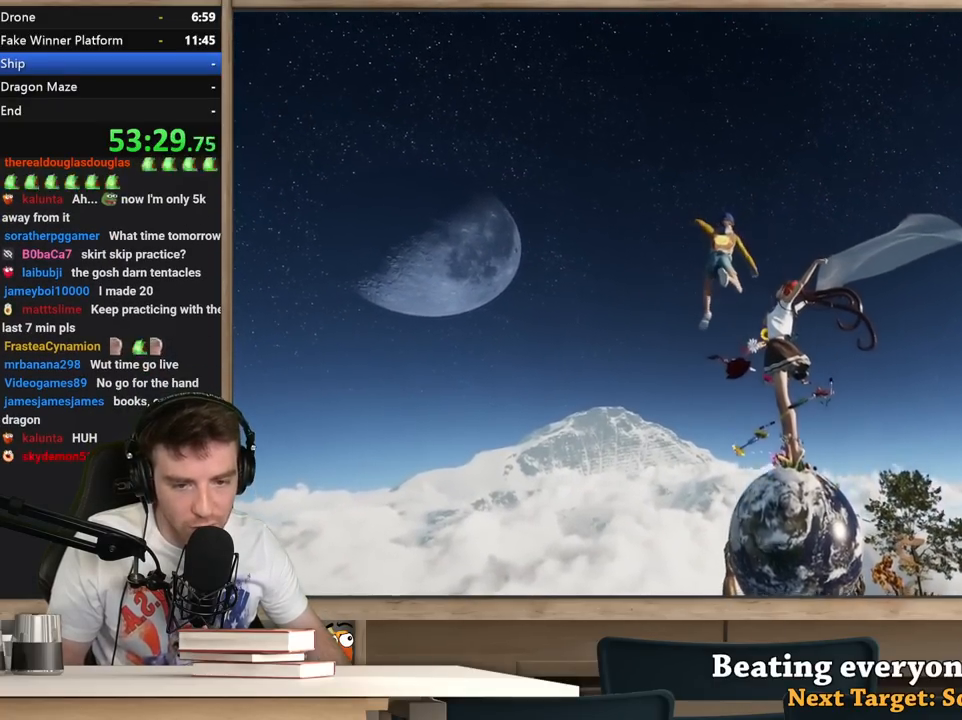
Gameplay with keyboard and mouse; each line is a JSON object with the keys and mouse buttons held at the frame after it. "events" lists presses ("down") and releases ("up") of "1", "2", "3", "4", "5", "a", "alt", "c", "ctrl", "d", "e", "f", "q", "r", "s", "shift", "space", "tab", "v", "w", "x", "z", "mouse_left", "mouse_middle", "mouse_right", "mouse_wheel_up" and "mouse_wheel_down" between this image and that frame as [ms after this image, input, new state], when the widget could be followed in between. "mouse_left", "mouse_middle", "mouse_right", "mouse_wheel_up", "mouse_wheel_down" = the "left", "middle", "right", "wheel_up", "wheel_down" buttons of the "mouse" list. No other keys are recorded. Not read: mouse_move.
{"keys": ["shift", "w"], "mouse": [], "events": []}
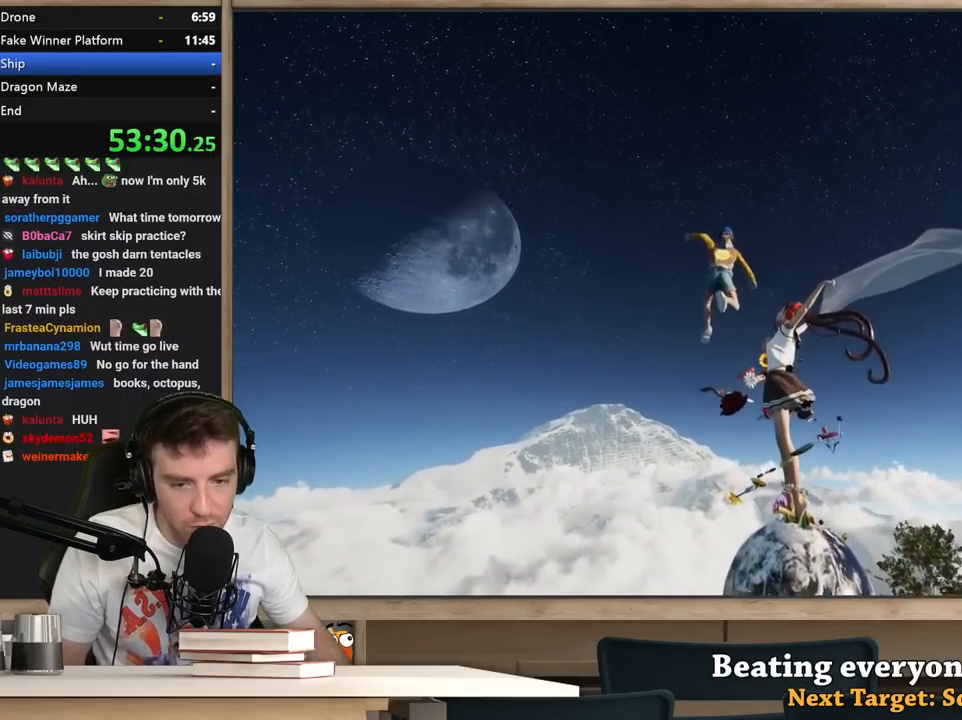
{"keys": ["shift", "w"], "mouse": [], "events": []}
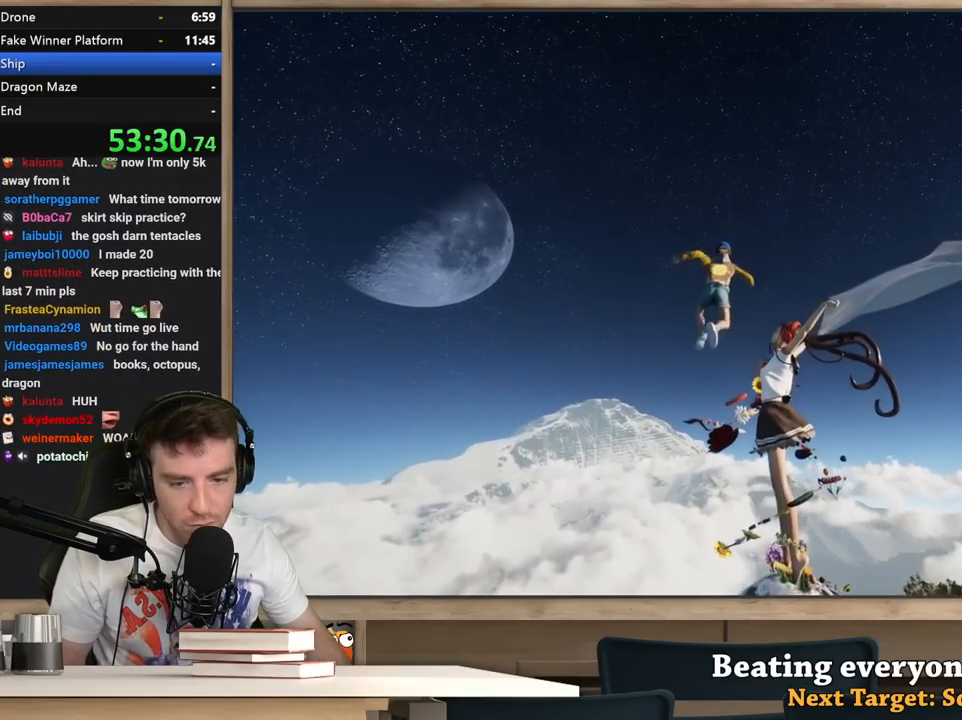
{"keys": ["shift", "w"], "mouse": [], "events": []}
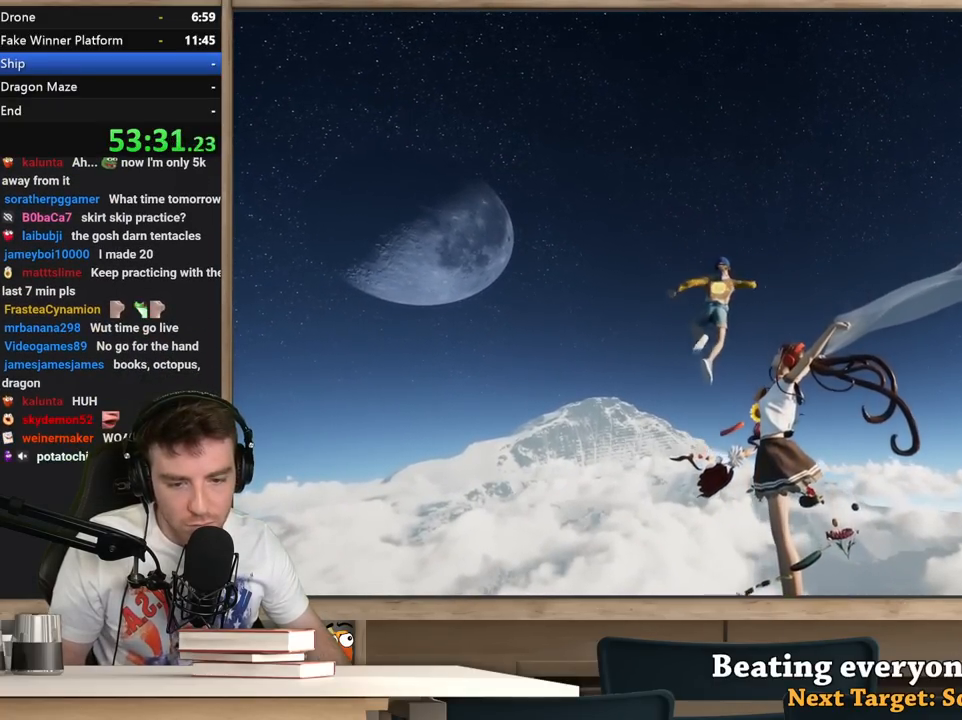
{"keys": ["a", "shift", "w"], "mouse": [], "events": [[250, "a", "down"], [400, "a", "up"], [500, "a", "down"]]}
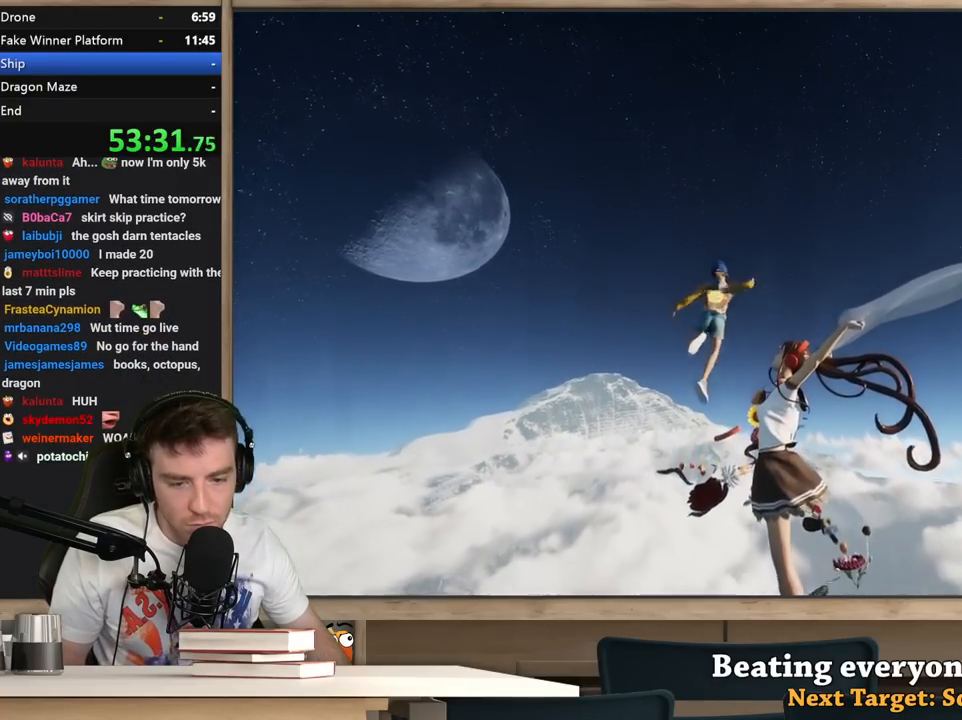
{"keys": ["shift"], "mouse": [], "events": [[83, "w", "up"], [233, "a", "up"]]}
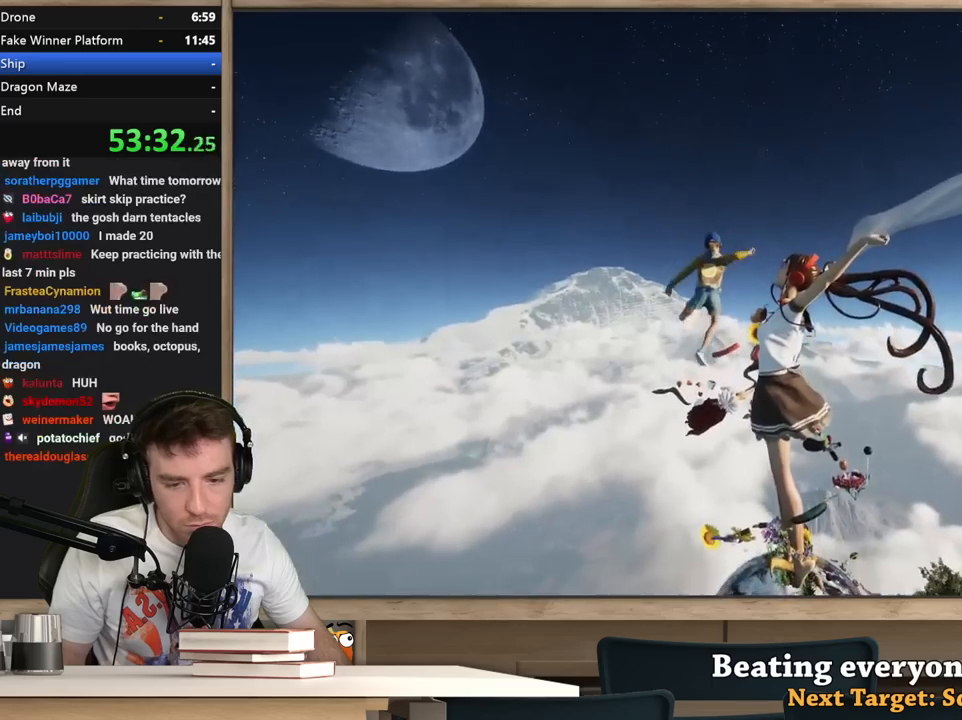
{"keys": ["shift", "w"], "mouse": [], "events": [[100, "w", "down"]]}
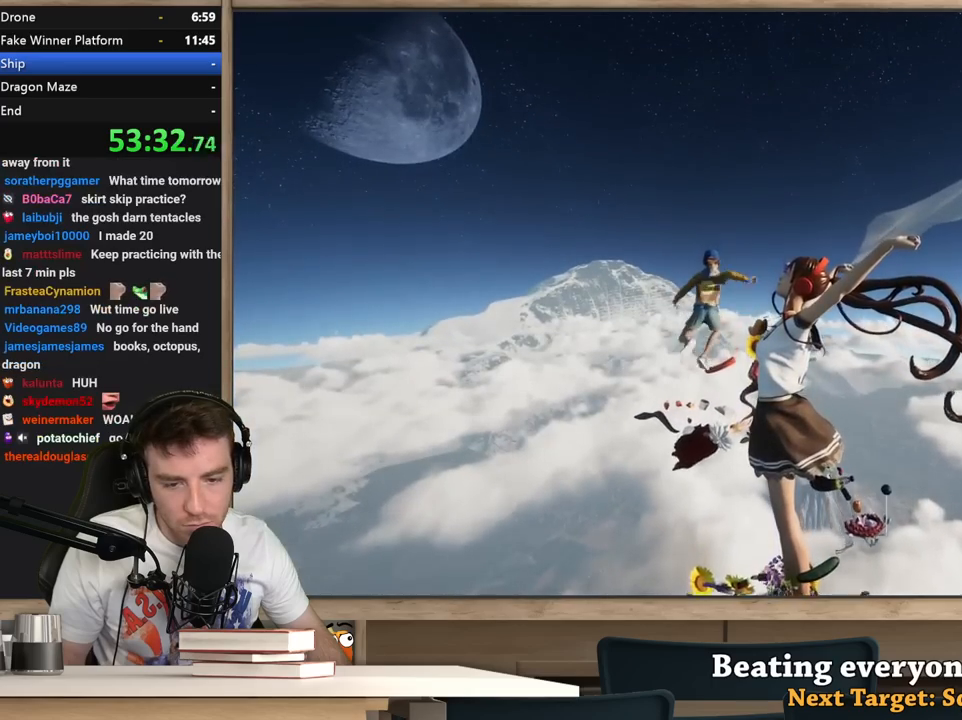
{"keys": ["shift"], "mouse": [], "events": [[117, "a", "down"], [267, "w", "up"], [350, "a", "up"]]}
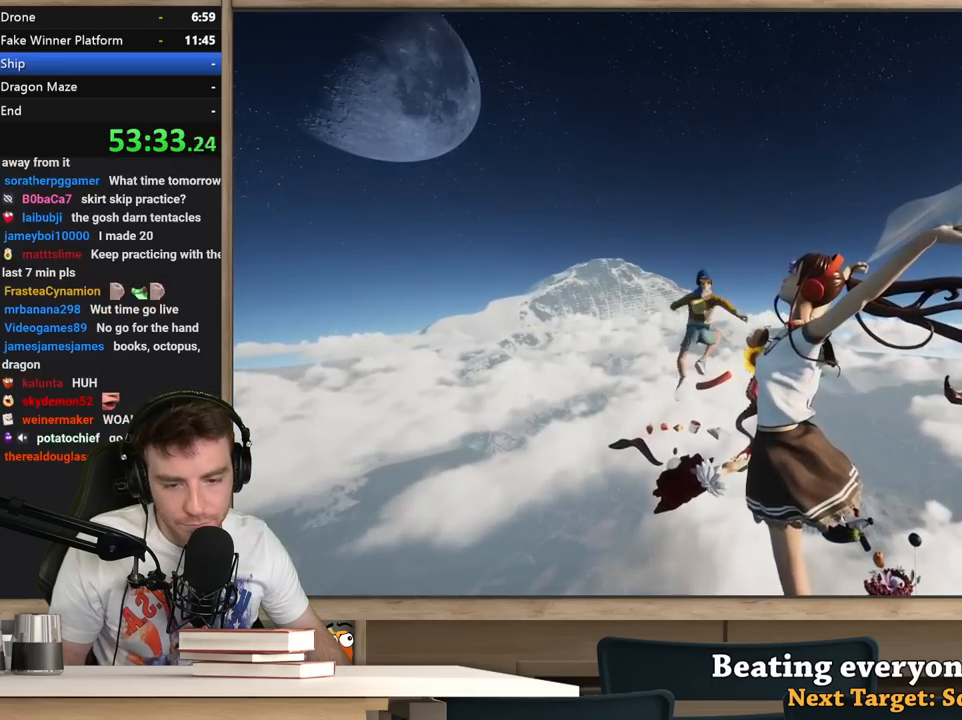
{"keys": ["a", "shift"], "mouse": [], "events": [[183, "w", "down"], [233, "a", "down"], [267, "w", "up"]]}
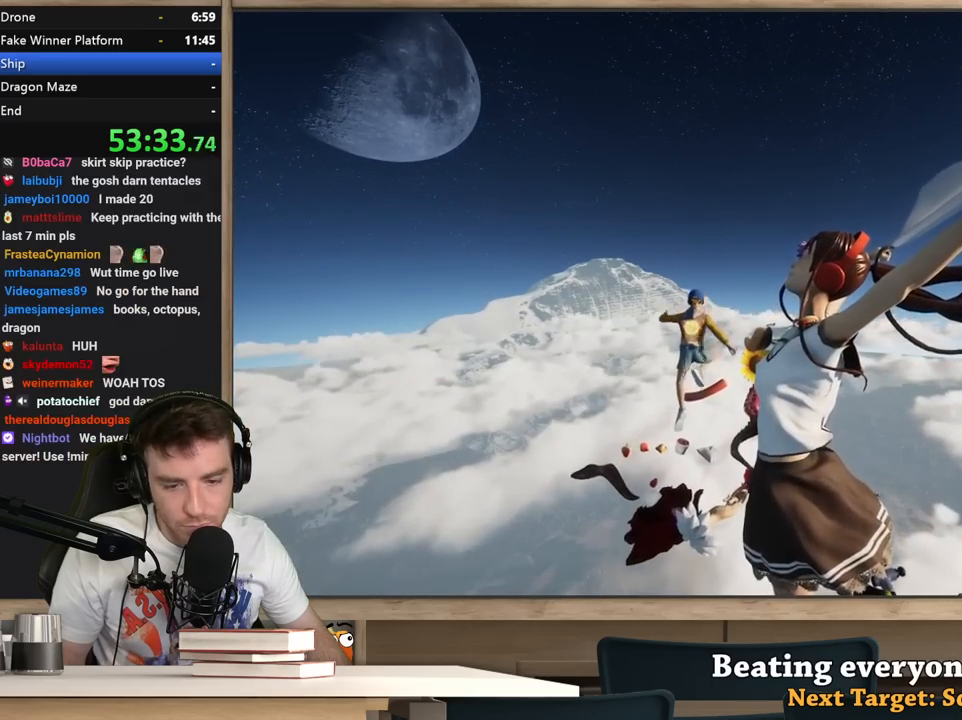
{"keys": ["a", "shift"], "mouse": [], "events": []}
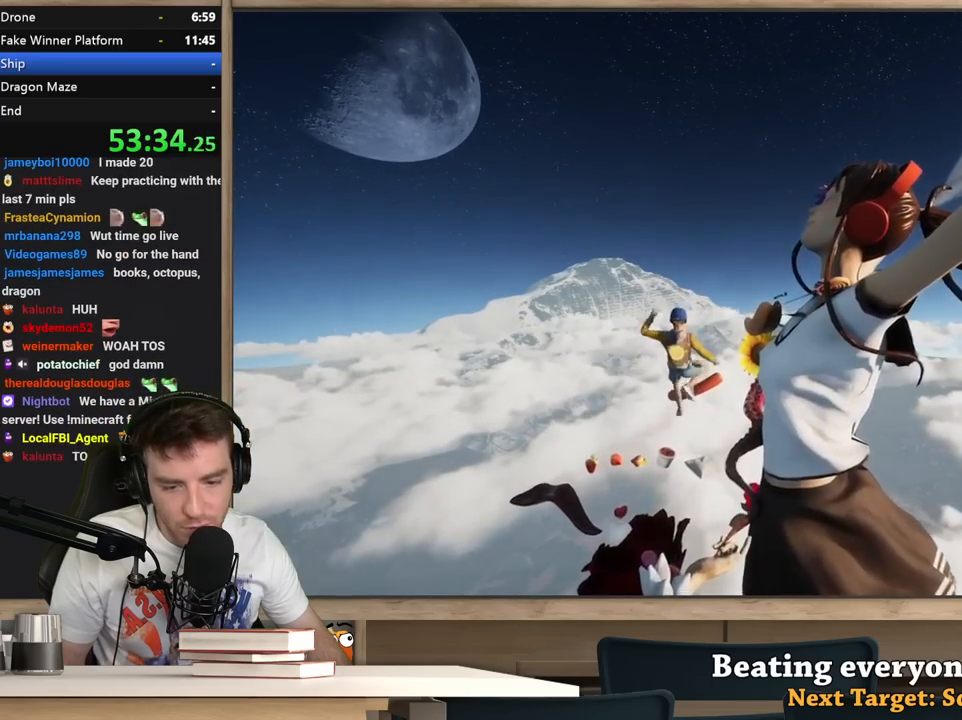
{"keys": ["shift"], "mouse": [], "events": [[117, "a", "up"], [167, "d", "down"], [217, "d", "up"], [300, "a", "down"], [450, "a", "up"]]}
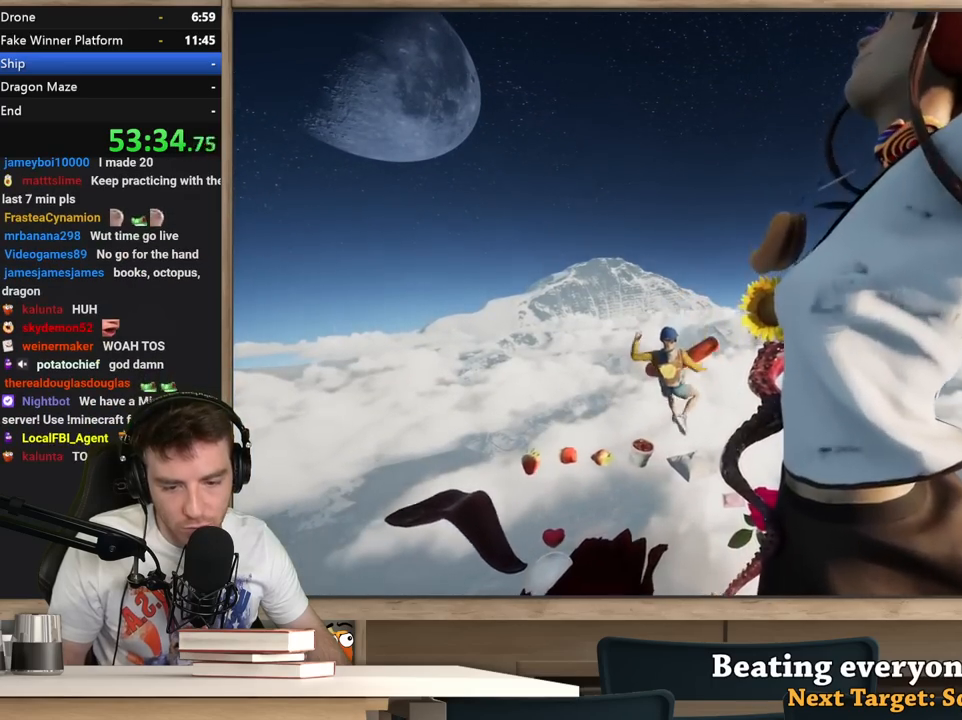
{"keys": ["d", "shift"], "mouse": [], "events": [[83, "d", "down"]]}
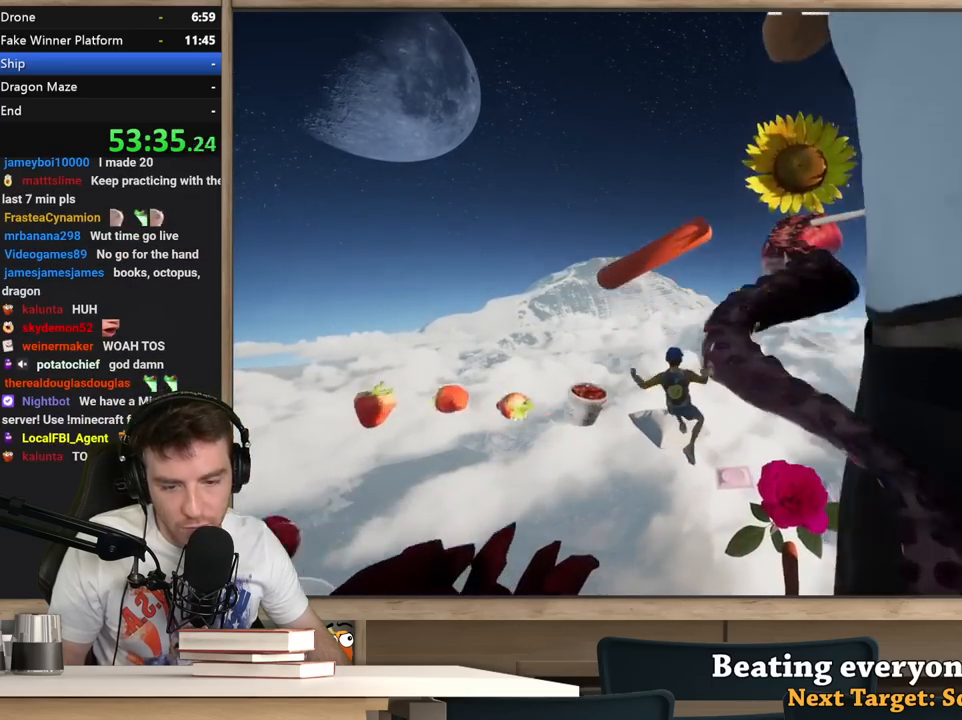
{"keys": ["d", "shift"], "mouse": [], "events": []}
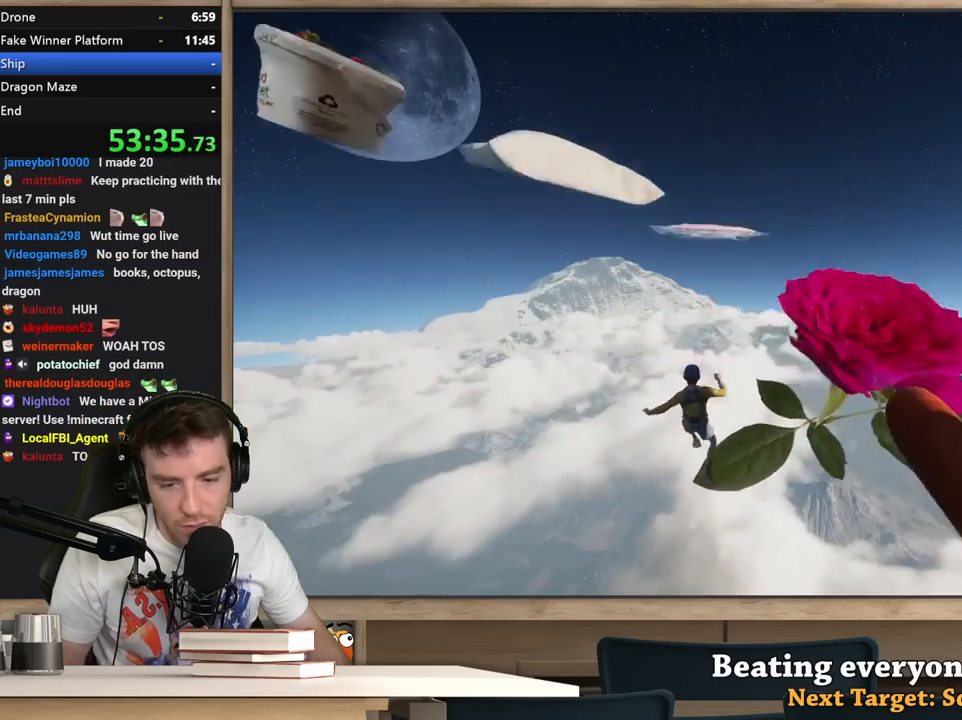
{"keys": [], "mouse": [], "events": [[300, "d", "up"], [400, "shift", "up"]]}
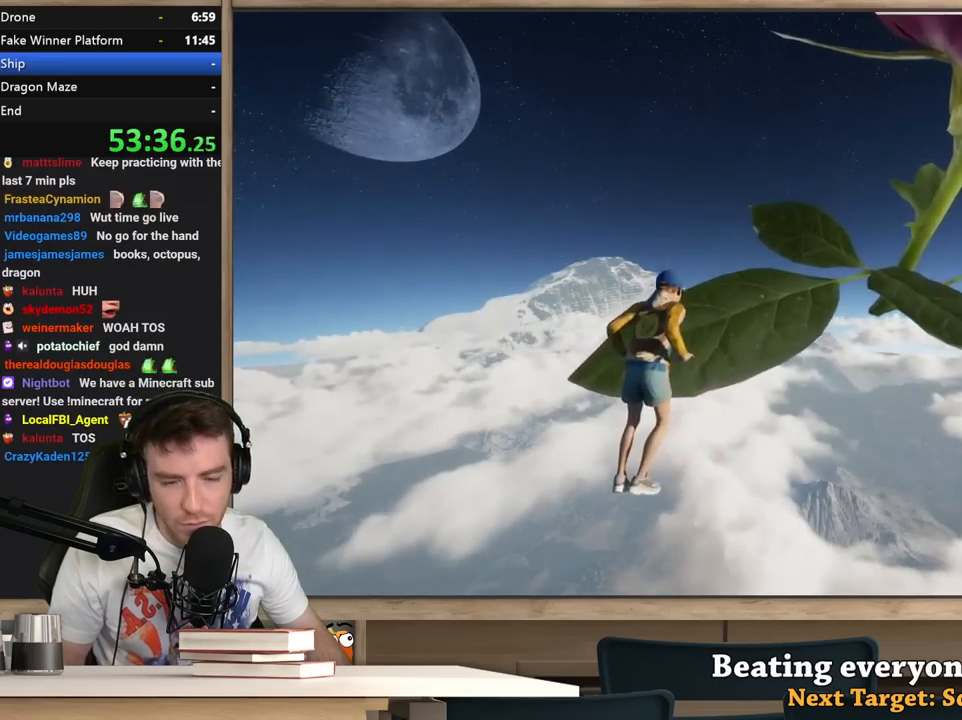
{"keys": [], "mouse": [], "events": []}
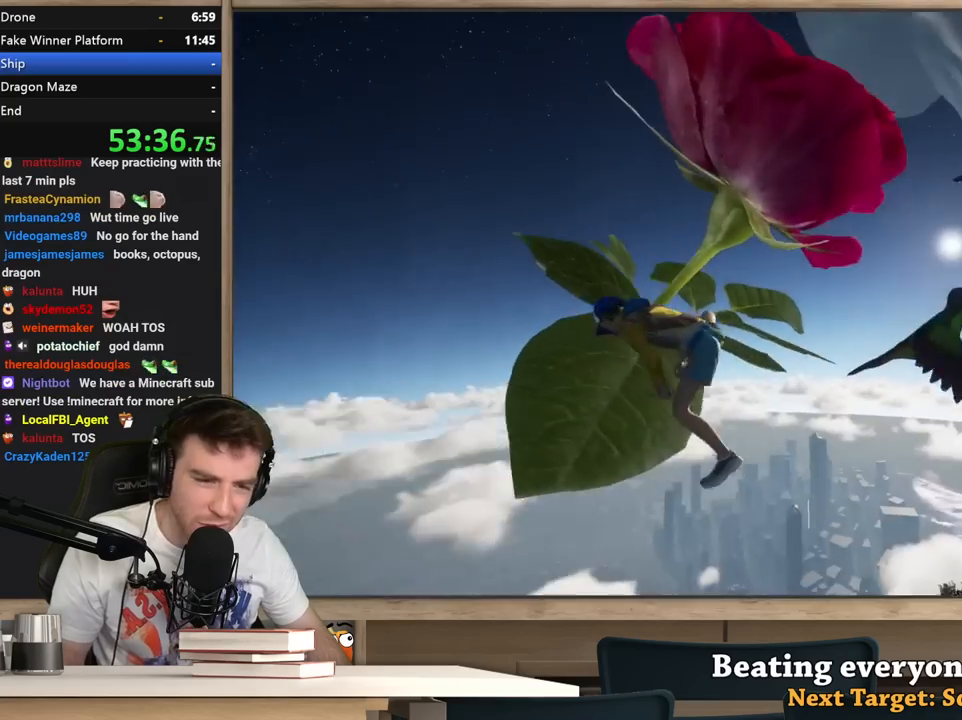
{"keys": ["f"], "mouse": [], "events": [[483, "f", "down"]]}
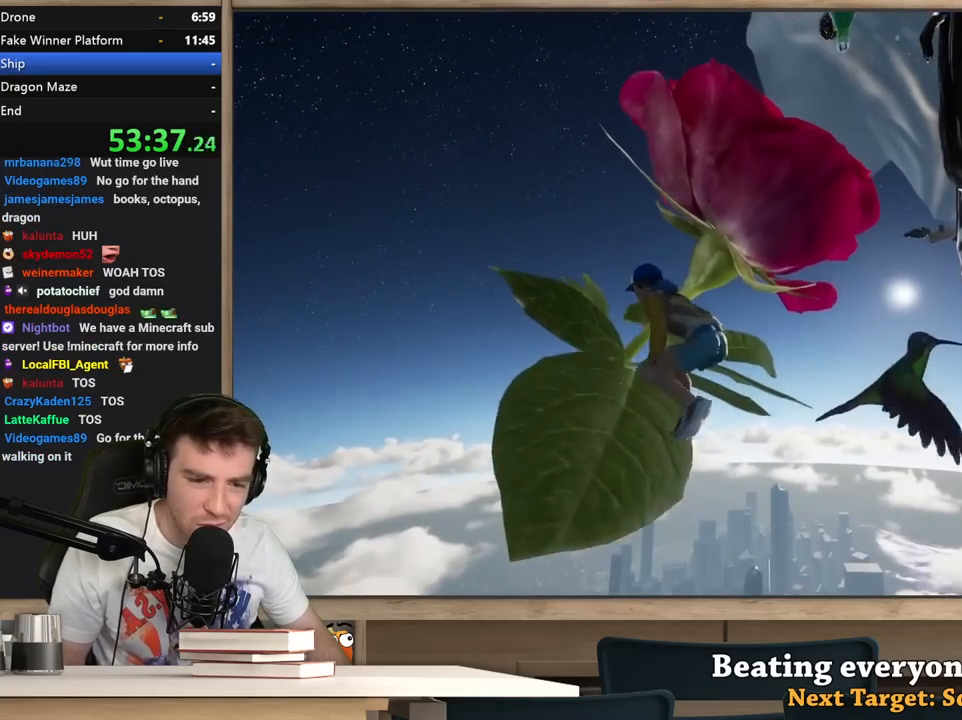
{"keys": ["r"], "mouse": [], "events": [[67, "f", "up"], [450, "r", "down"]]}
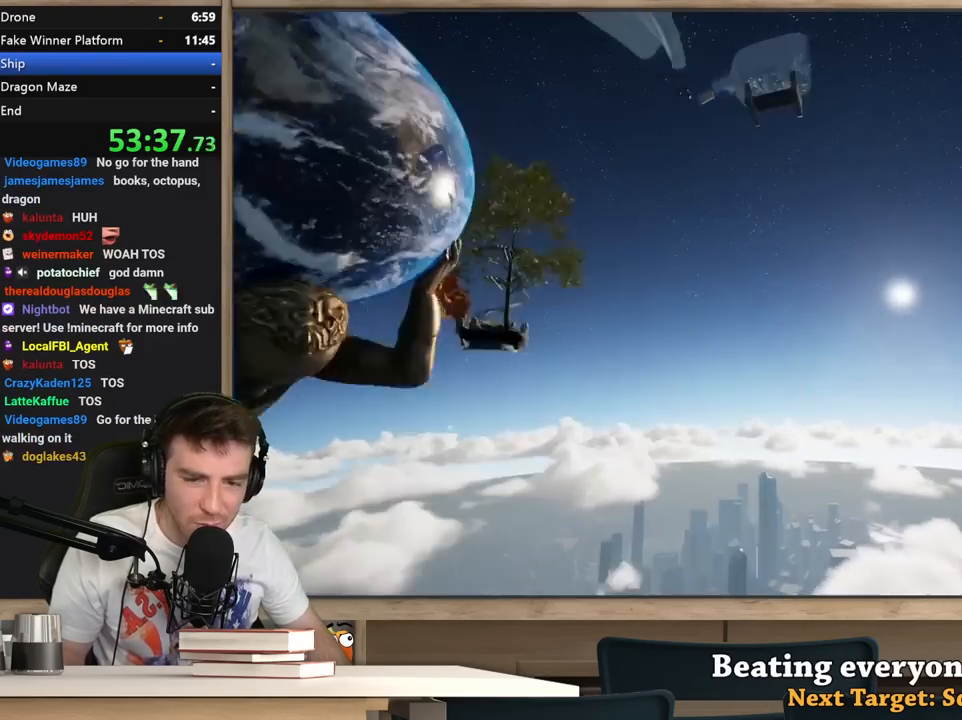
{"keys": [], "mouse": [], "events": [[33, "r", "up"]]}
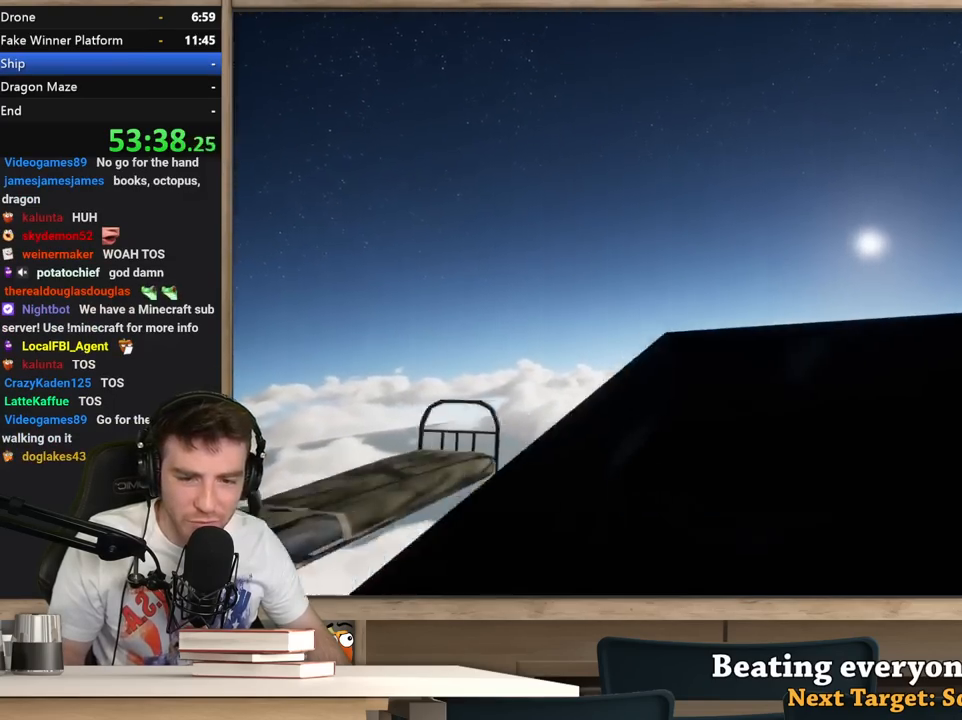
{"keys": ["shift"], "mouse": [], "events": [[333, "shift", "down"]]}
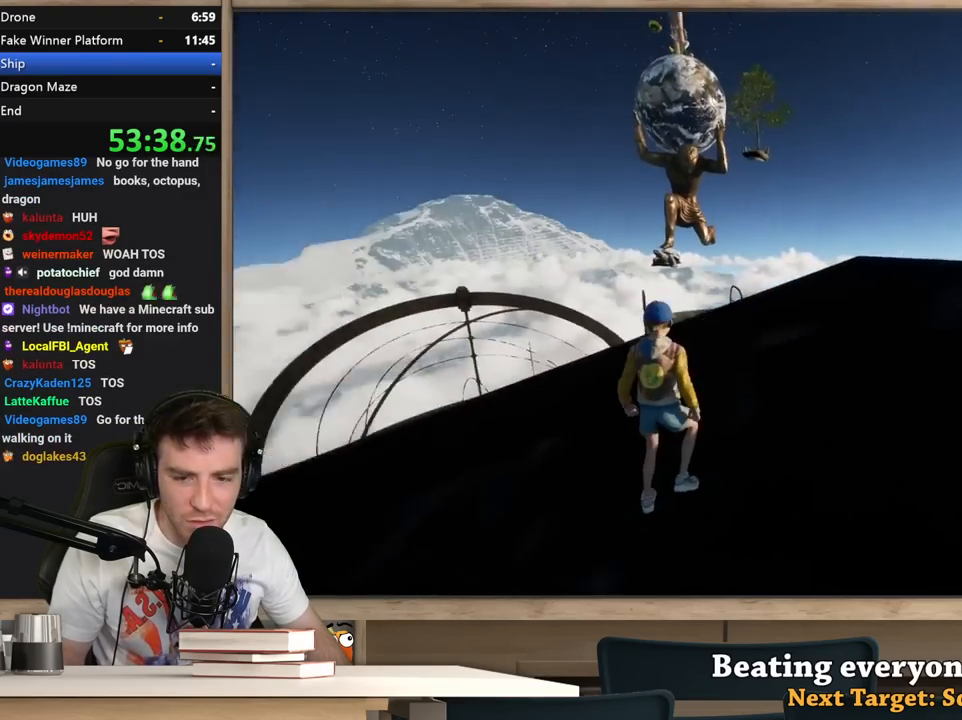
{"keys": ["d", "s", "shift"], "mouse": [], "events": [[250, "d", "down"], [300, "s", "down"]]}
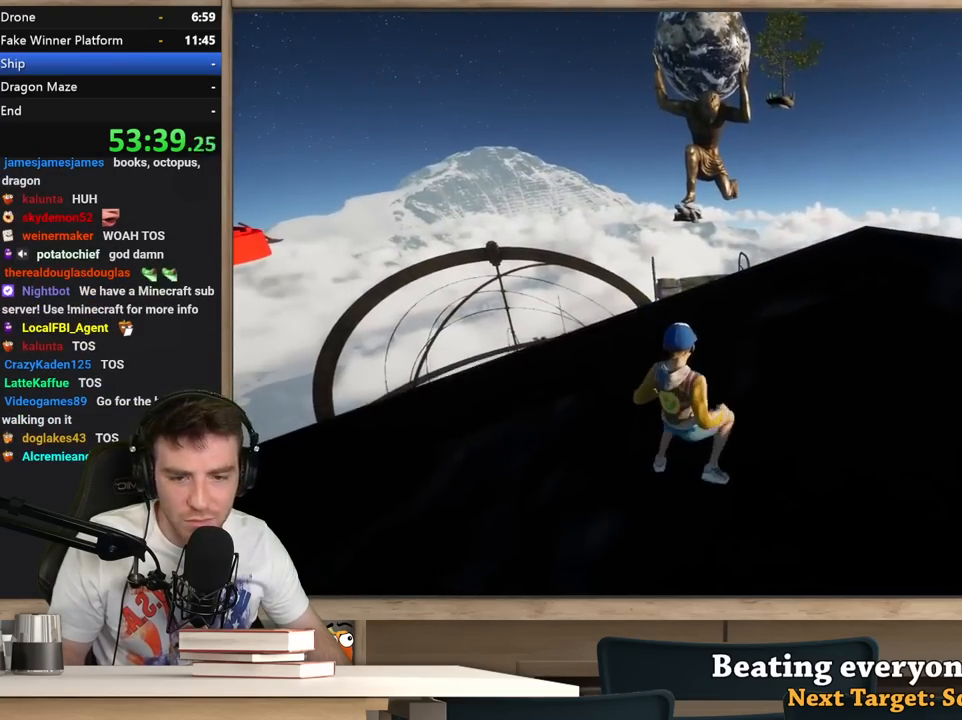
{"keys": ["shift", "w"], "mouse": [], "events": [[33, "d", "up"], [233, "s", "up"], [317, "w", "down"]]}
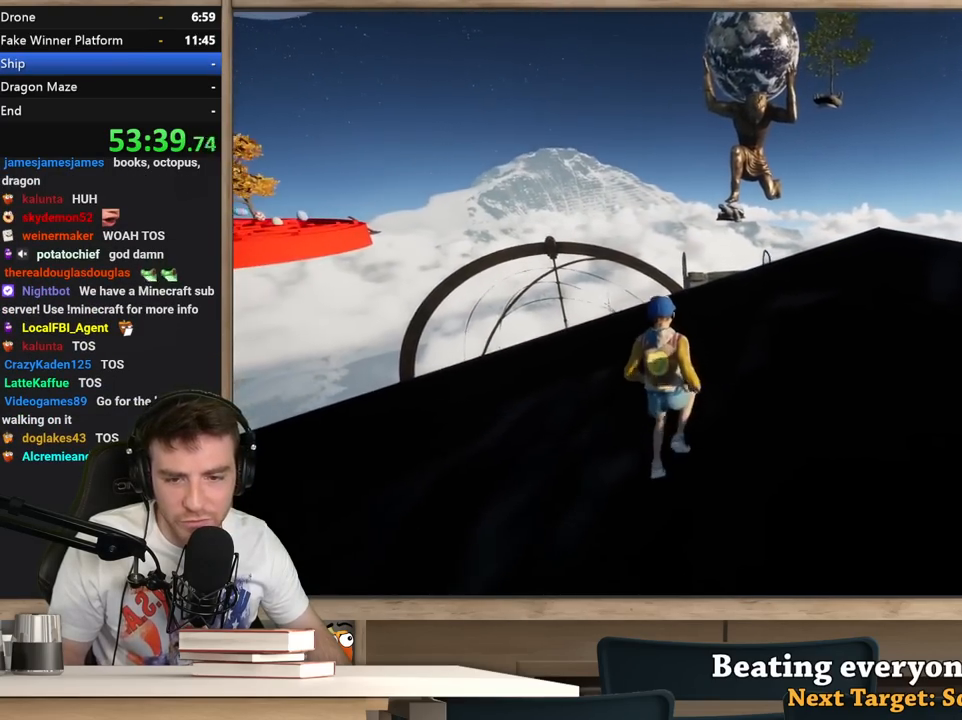
{"keys": ["shift", "space", "w"], "mouse": [], "events": [[383, "space", "down"]]}
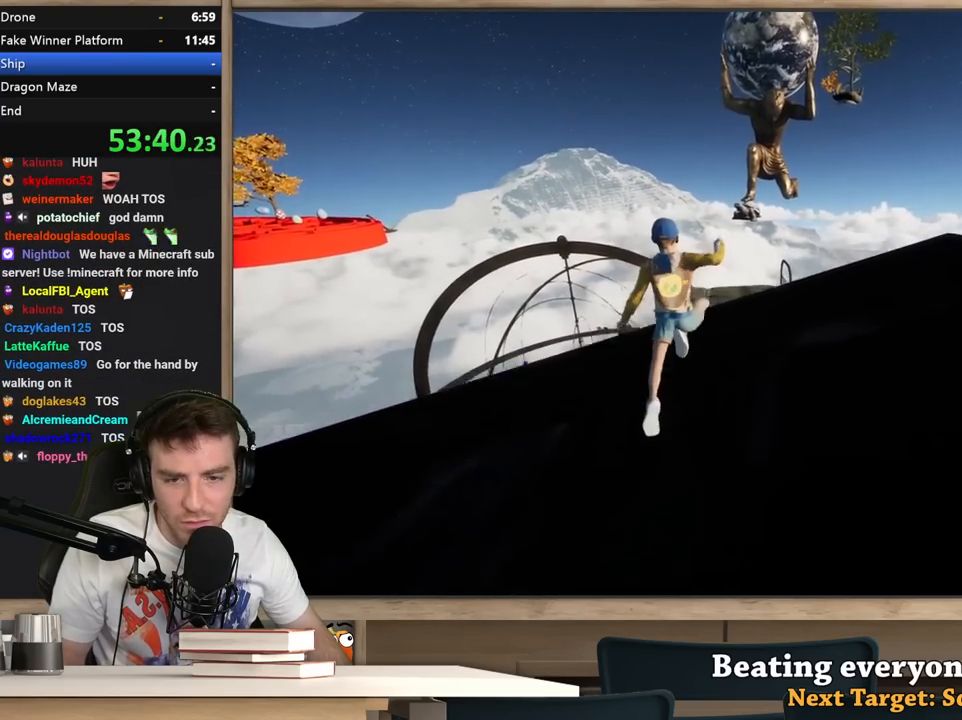
{"keys": ["shift", "w"], "mouse": [], "events": [[250, "space", "up"]]}
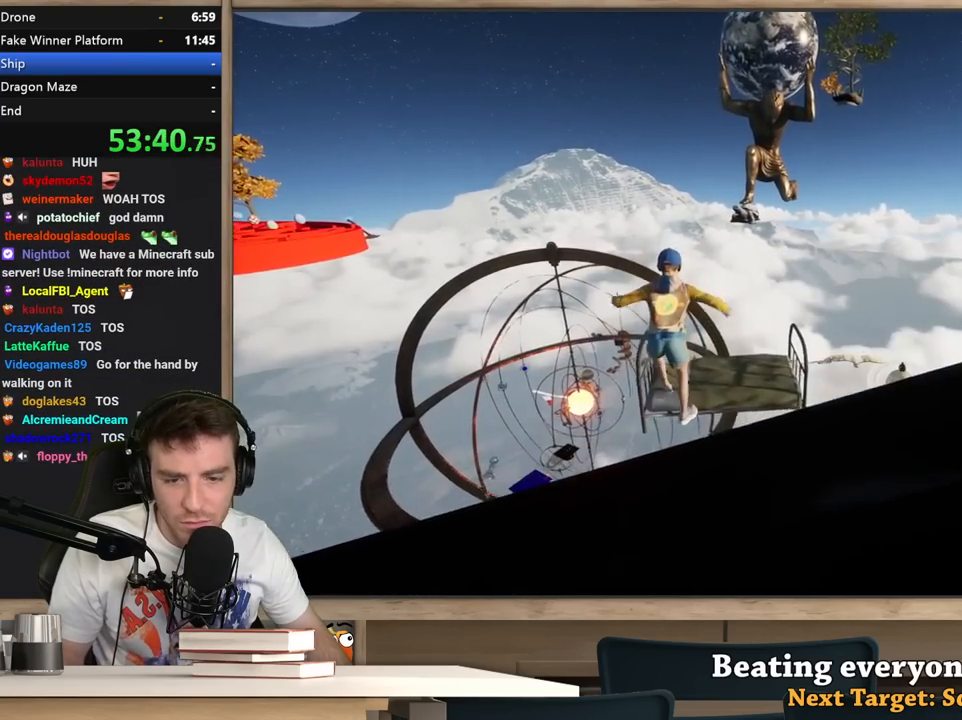
{"keys": ["shift", "w"], "mouse": [], "events": []}
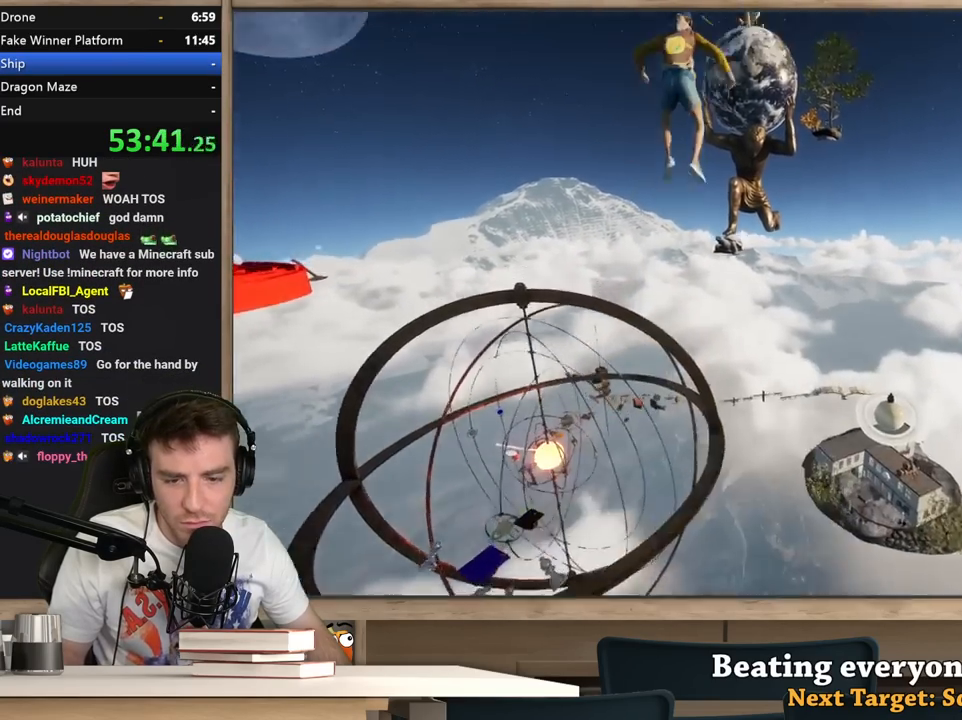
{"keys": ["shift", "w"], "mouse": [], "events": []}
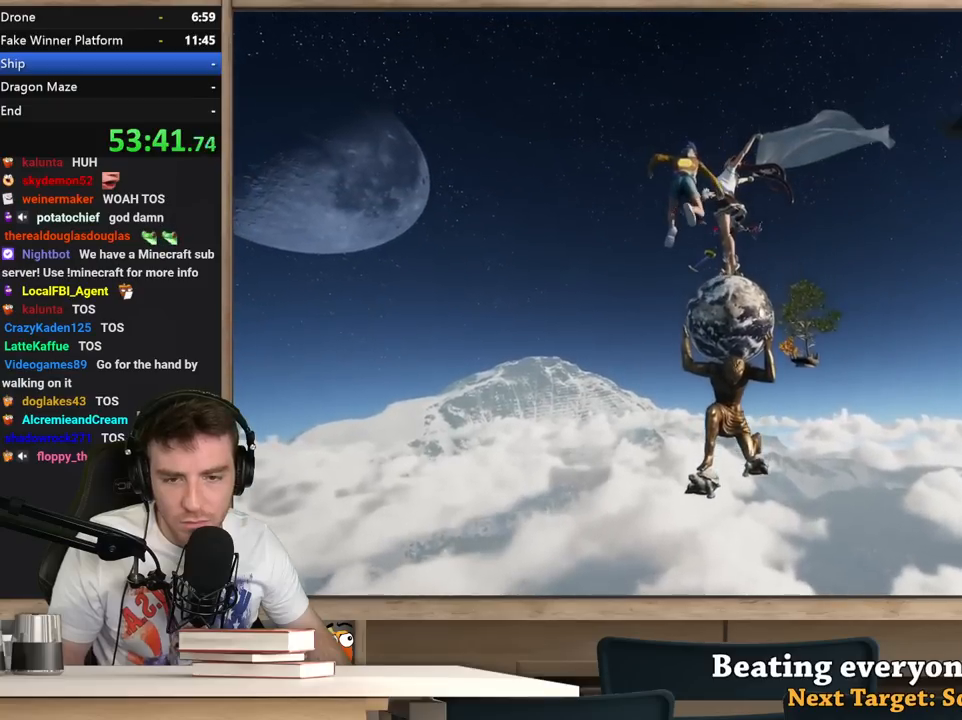
{"keys": ["shift", "w"], "mouse": [], "events": []}
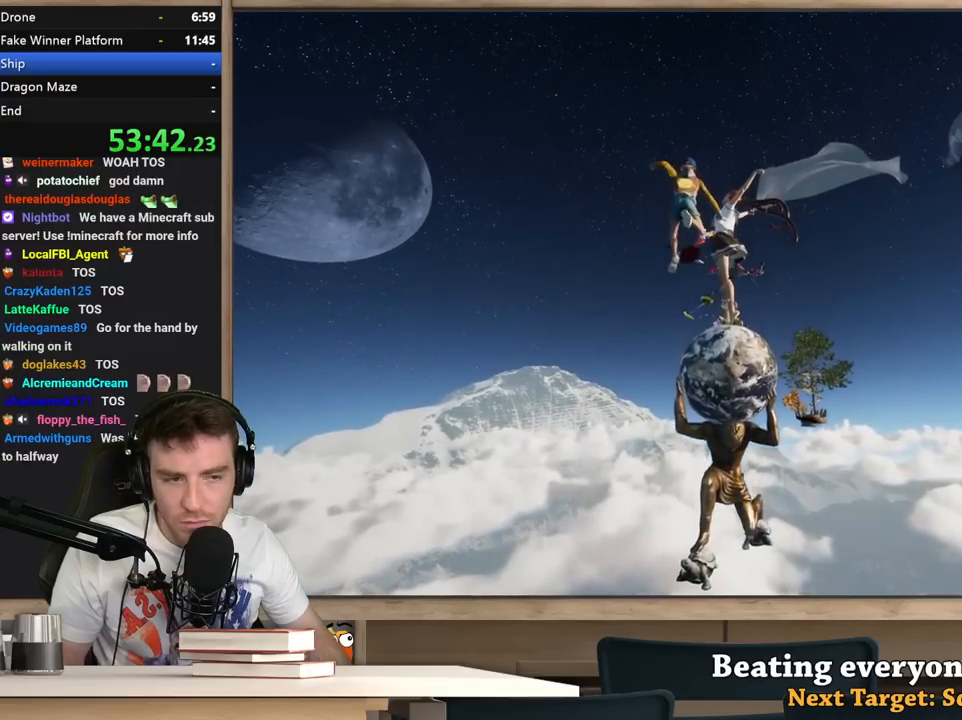
{"keys": ["shift", "w"], "mouse": [], "events": []}
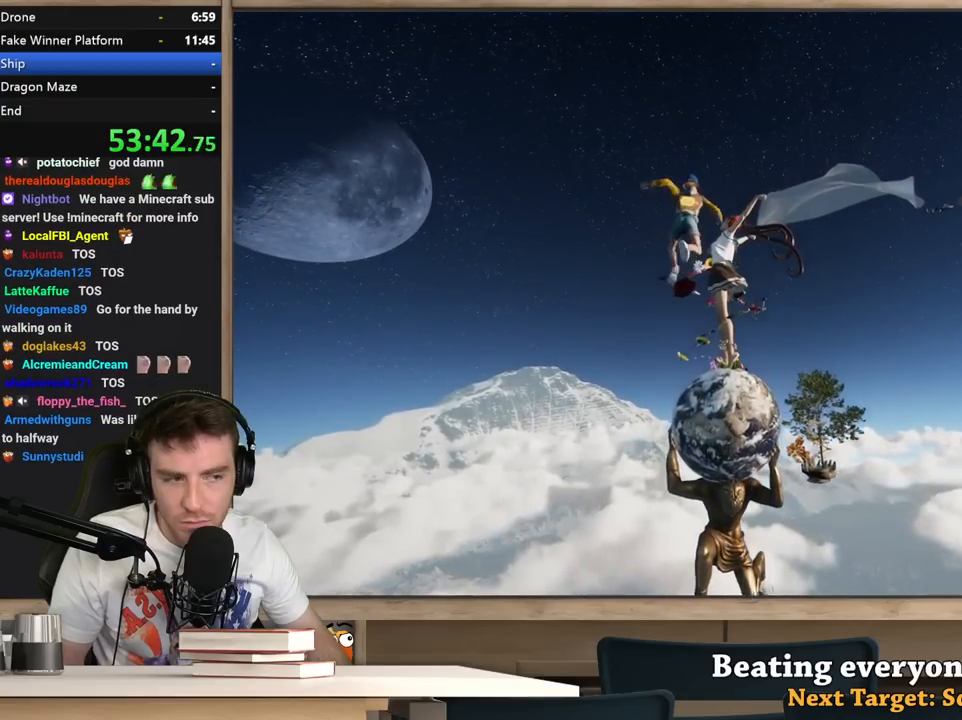
{"keys": ["shift", "w"], "mouse": [], "events": []}
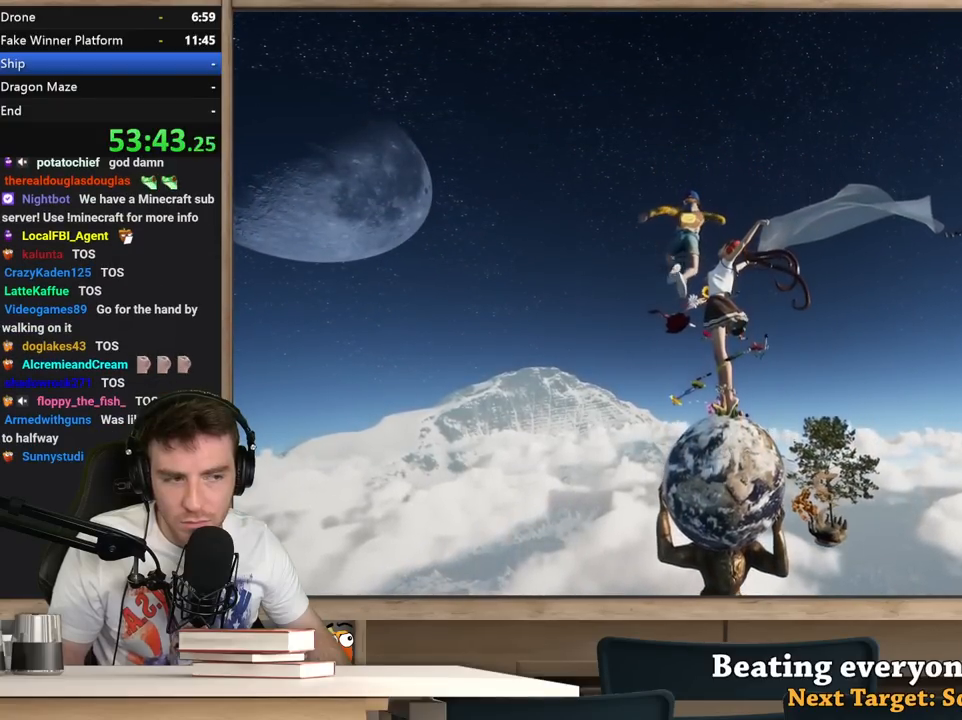
{"keys": ["shift", "w"], "mouse": [], "events": []}
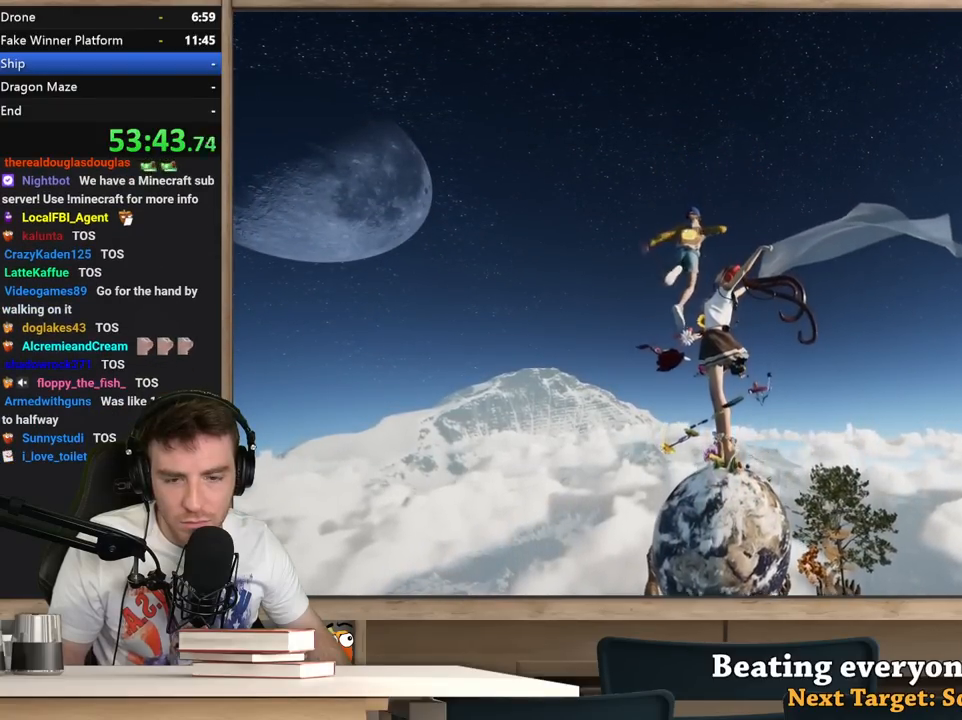
{"keys": ["shift", "w"], "mouse": [], "events": []}